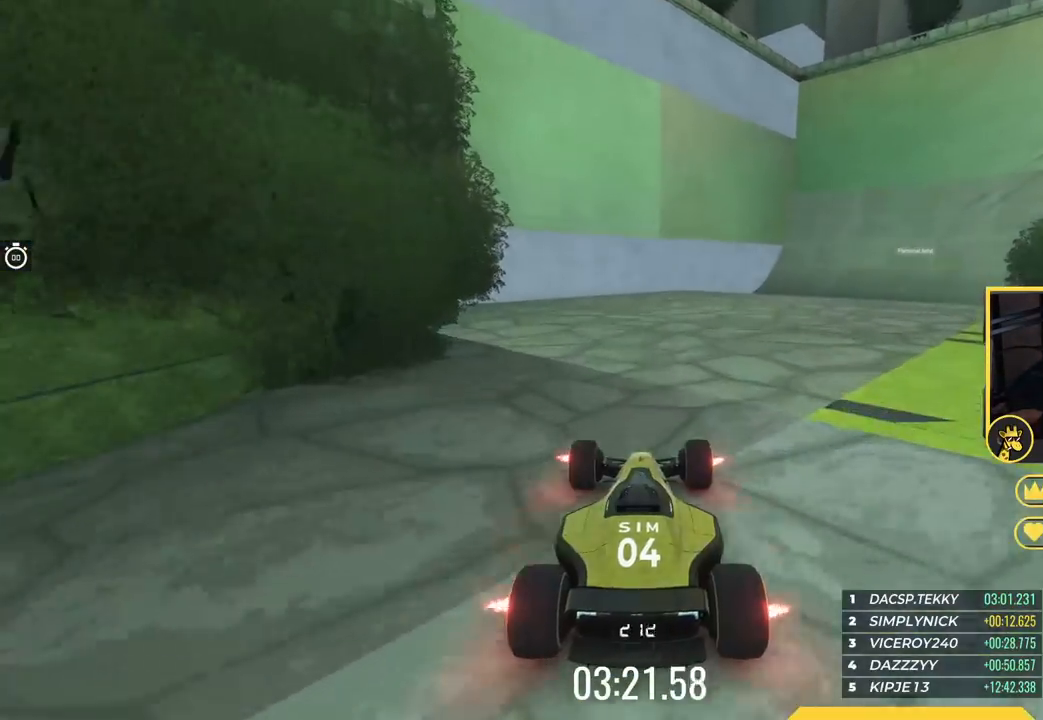
Gameplay with keyboard; each line is a JSON object with the keys held at the frame after it. "events" lists presses ("down") and releases ("up") of "down", "left", "right" and "up" between this image and that frame as [ms after this image, input, new state], when the widget could be followed in between. No other keys are recorded. Mouse input is not recorded.
{"keys": ["down", "right"], "events": [[16, "right", "down"], [283, "down", "down"], [317, "up", "up"]]}
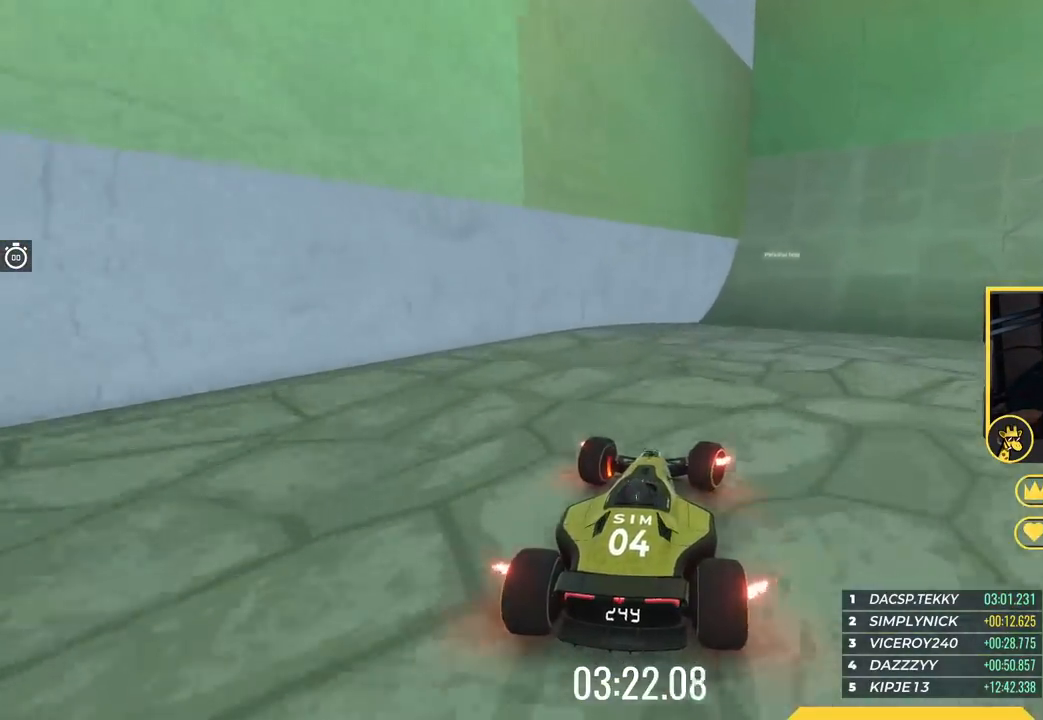
{"keys": ["up"], "events": [[301, "down", "up"], [384, "up", "down"], [451, "right", "up"]]}
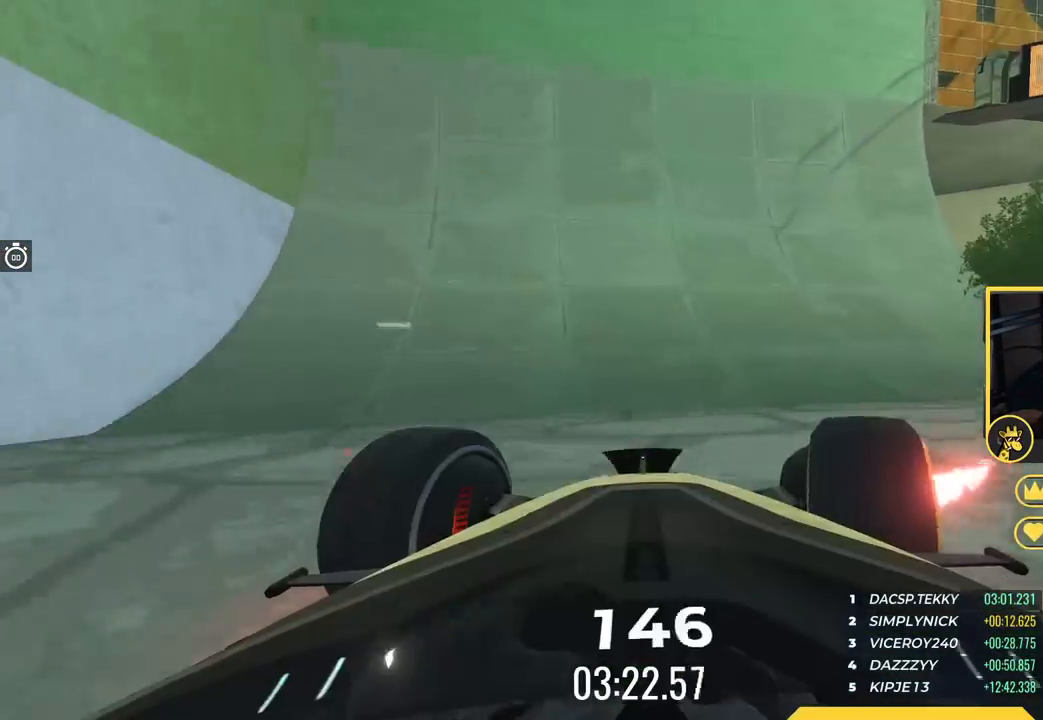
{"keys": ["up"], "events": [[183, "up", "up"], [283, "up", "down"], [333, "right", "down"], [500, "right", "up"]]}
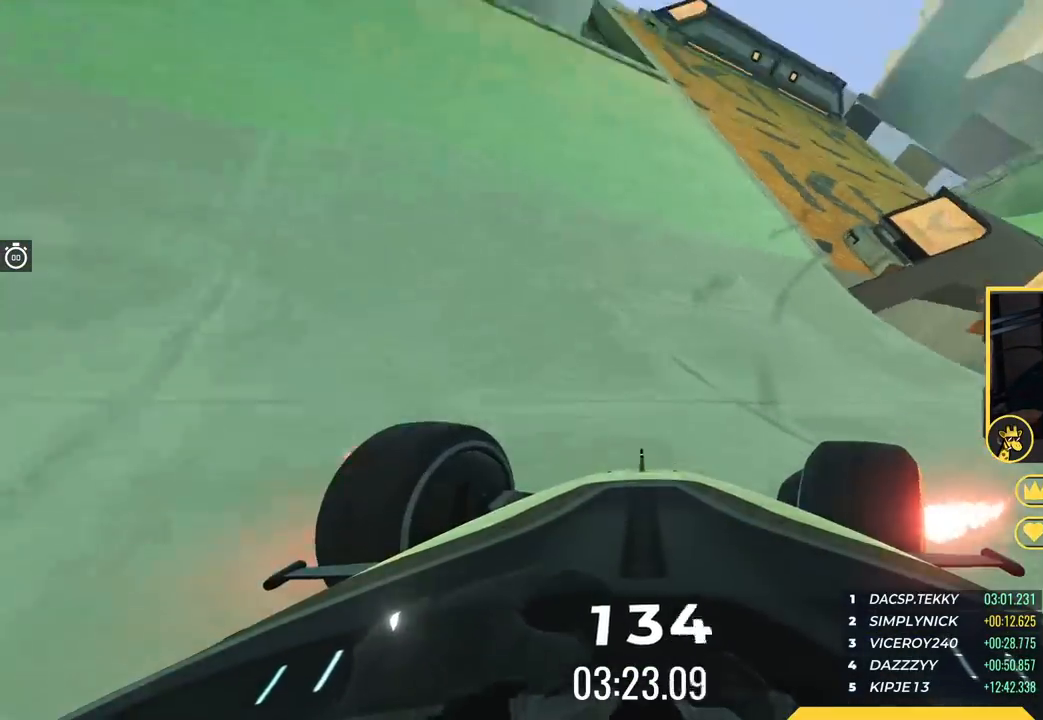
{"keys": ["left", "up"], "events": [[84, "up", "up"], [201, "up", "down"], [234, "left", "down"]]}
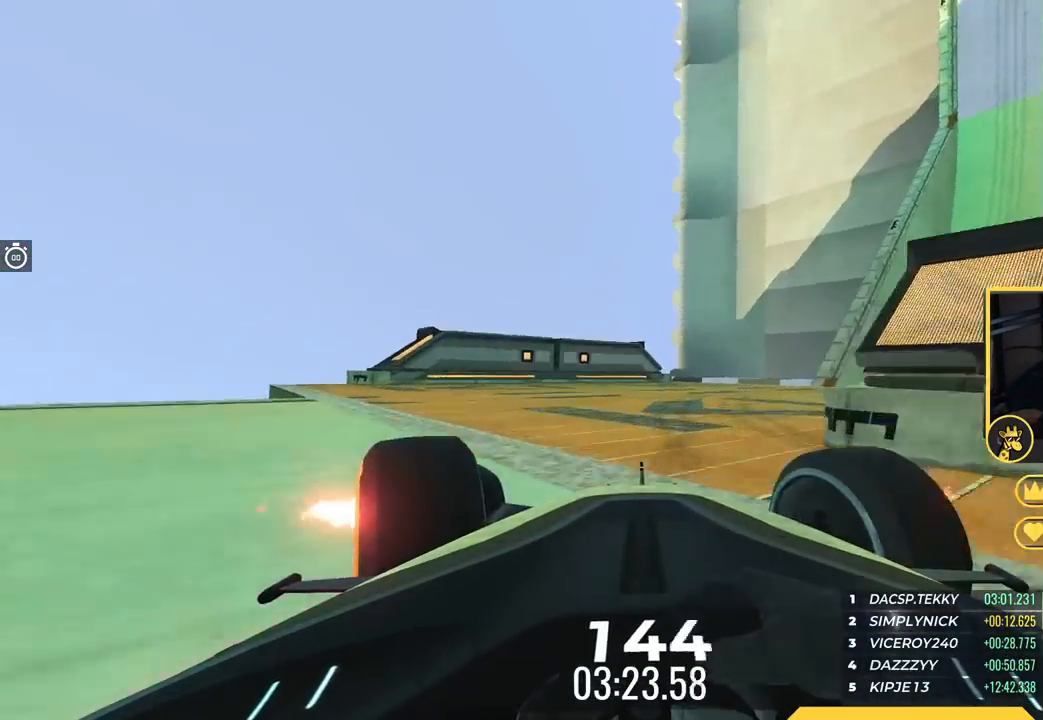
{"keys": ["left", "up"], "events": [[33, "left", "up"], [83, "right", "down"], [233, "up", "up"], [333, "up", "down"], [434, "right", "up"], [450, "left", "down"]]}
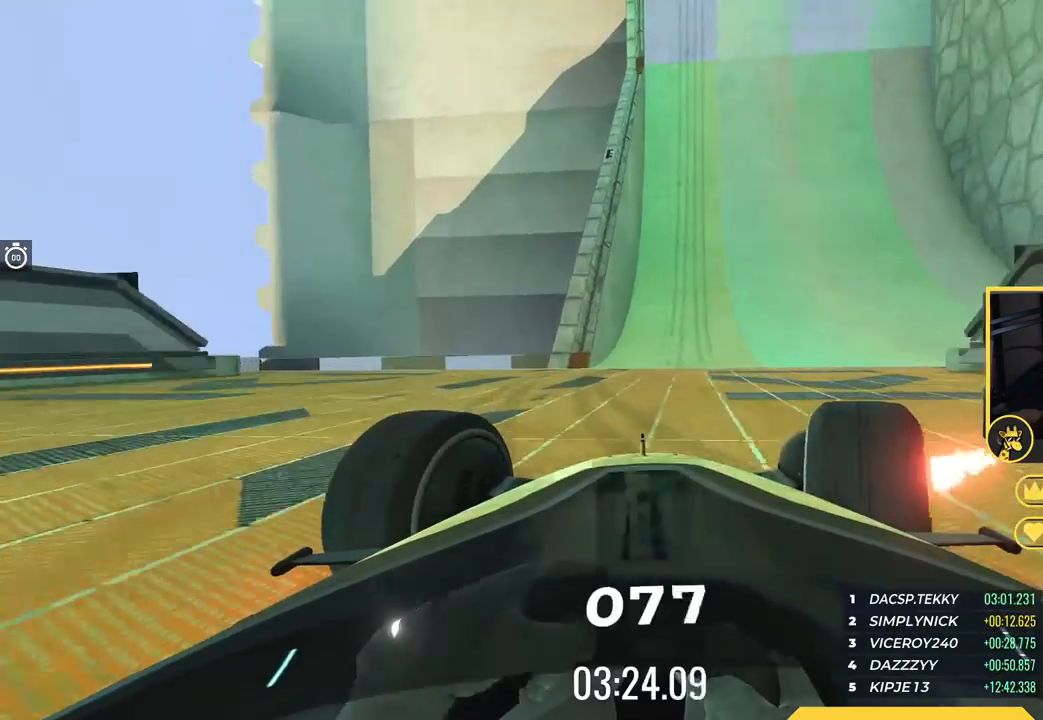
{"keys": ["up"], "events": [[84, "left", "up"]]}
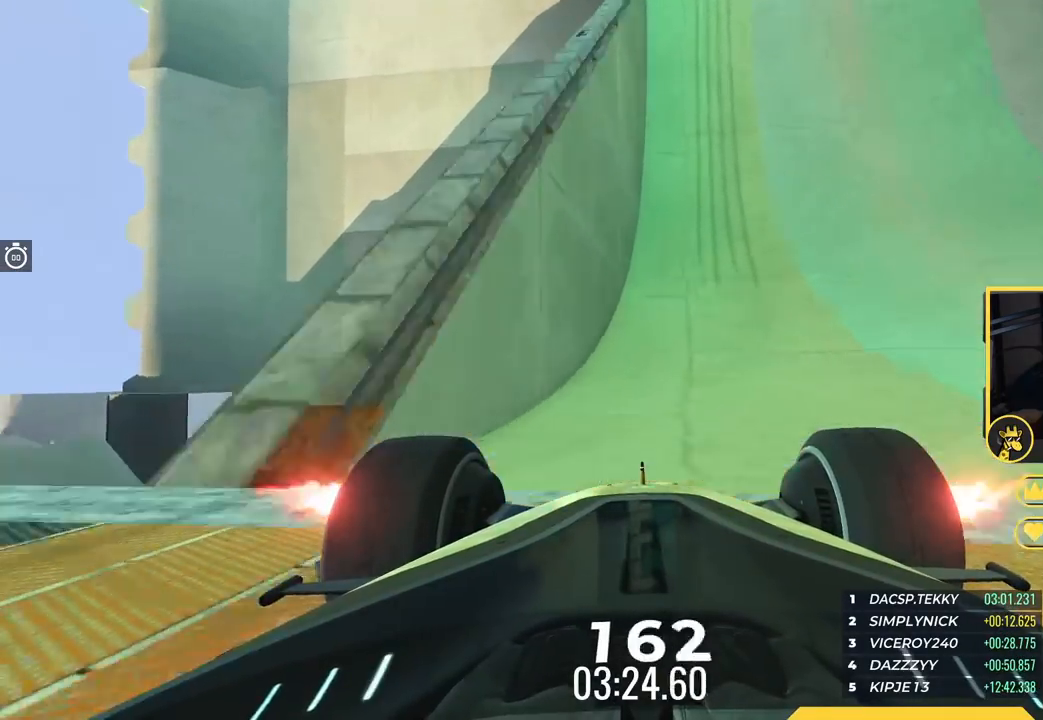
{"keys": ["left", "up"], "events": [[100, "left", "down"], [250, "left", "up"], [450, "left", "down"]]}
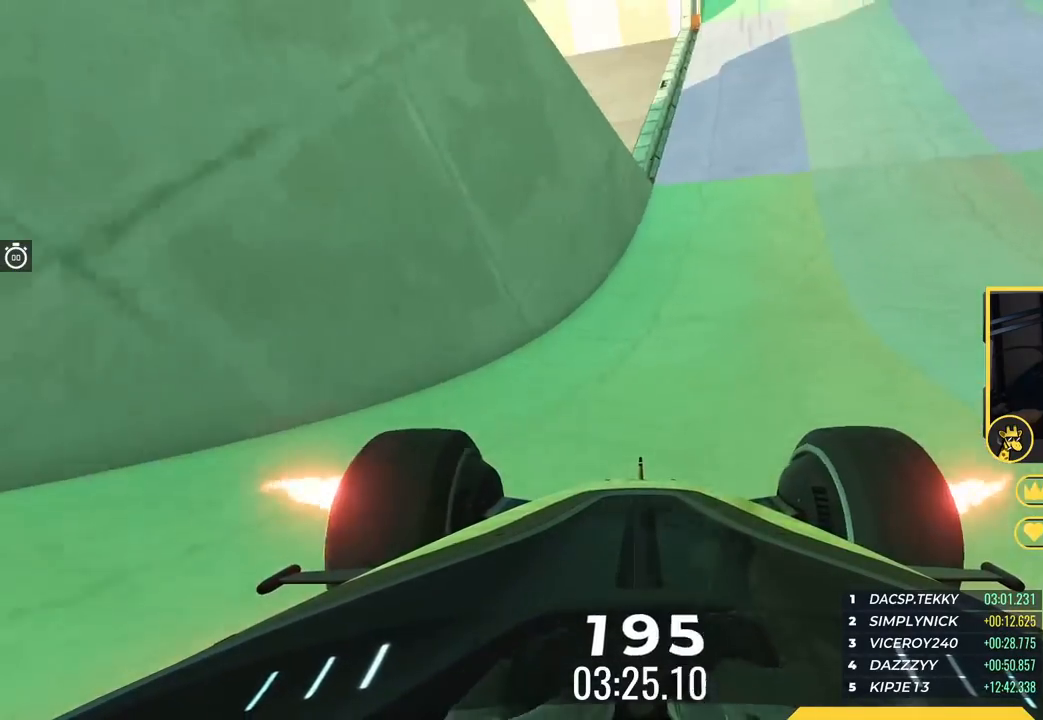
{"keys": ["left", "up"], "events": [[67, "left", "up"], [317, "right", "down"], [434, "right", "up"], [467, "left", "down"]]}
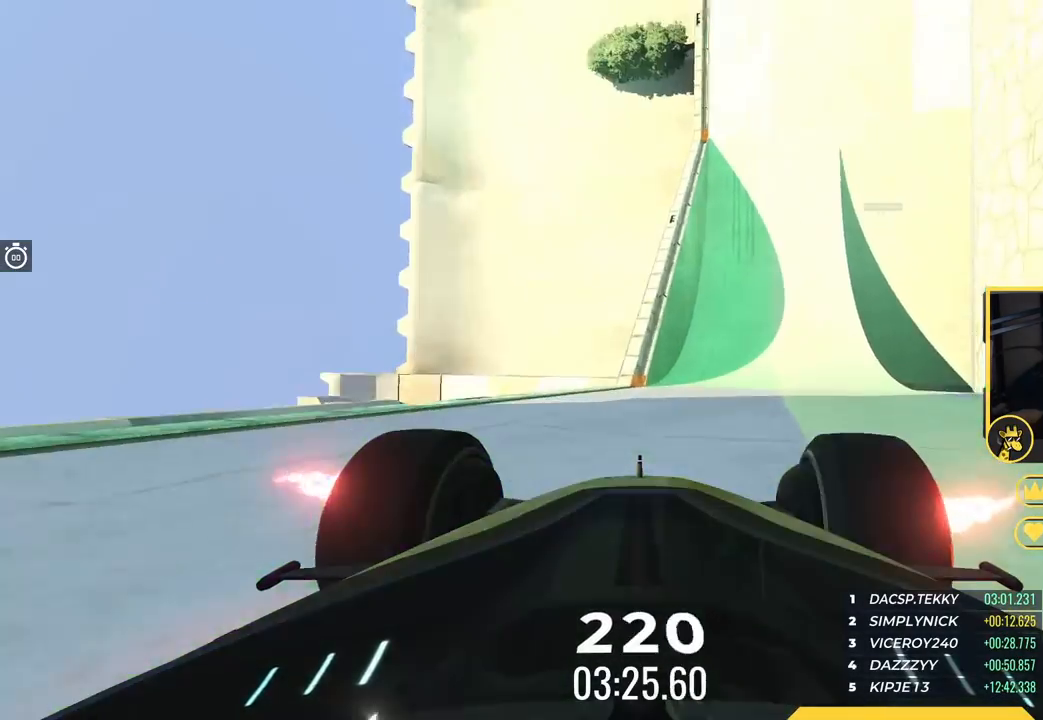
{"keys": ["right", "up"], "events": [[183, "left", "up"], [434, "right", "down"]]}
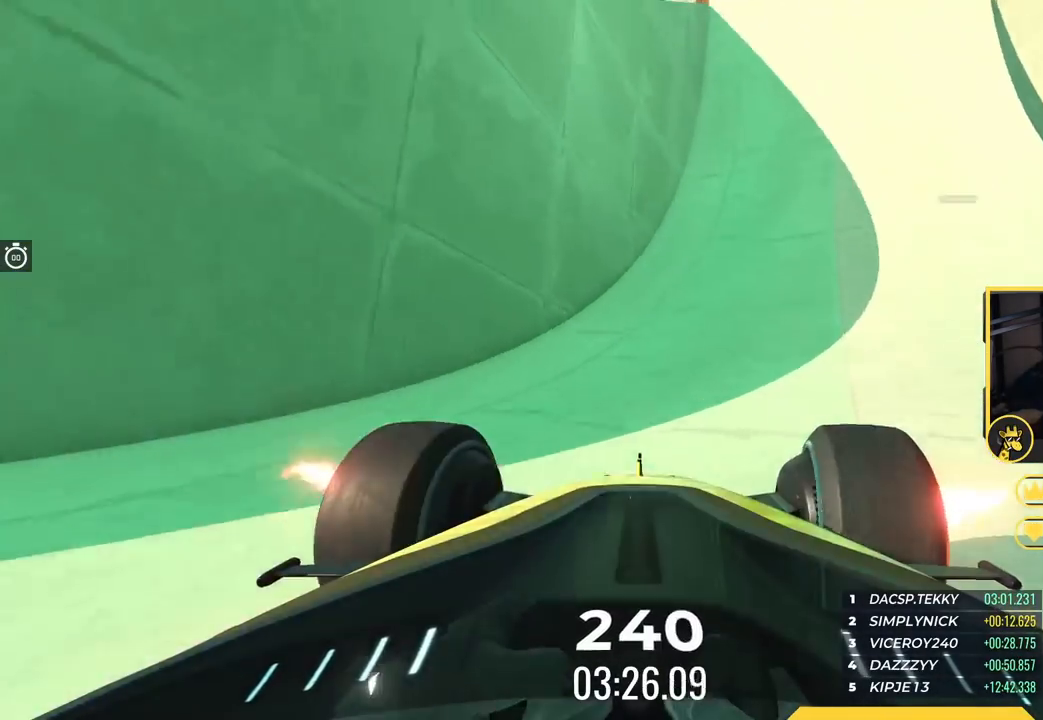
{"keys": ["up"], "events": [[50, "right", "up"], [167, "right", "down"], [301, "right", "up"]]}
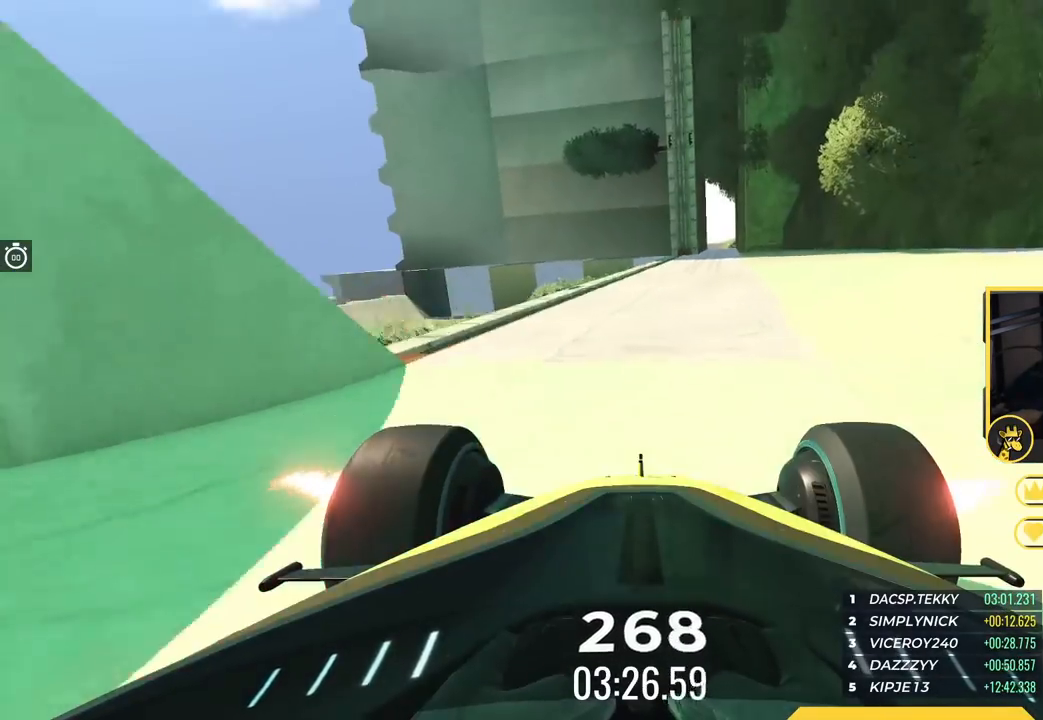
{"keys": ["right", "up"], "events": [[100, "left", "down"], [283, "left", "up"], [333, "right", "down"]]}
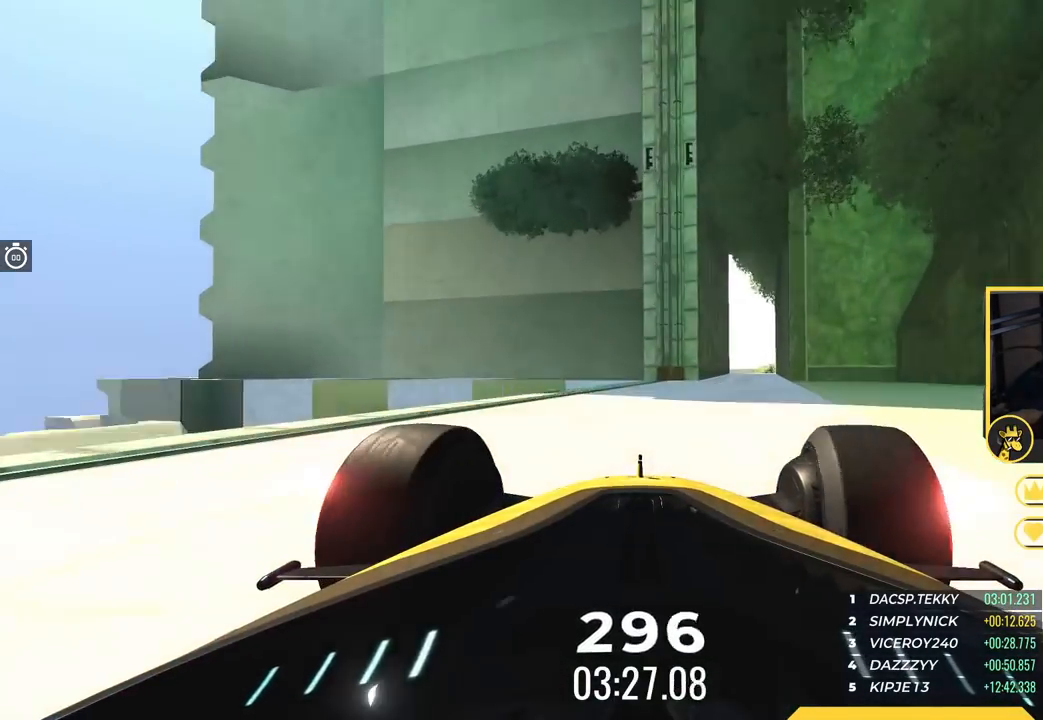
{"keys": ["right", "up"], "events": [[116, "right", "up"], [166, "left", "down"], [300, "left", "up"], [317, "right", "down"]]}
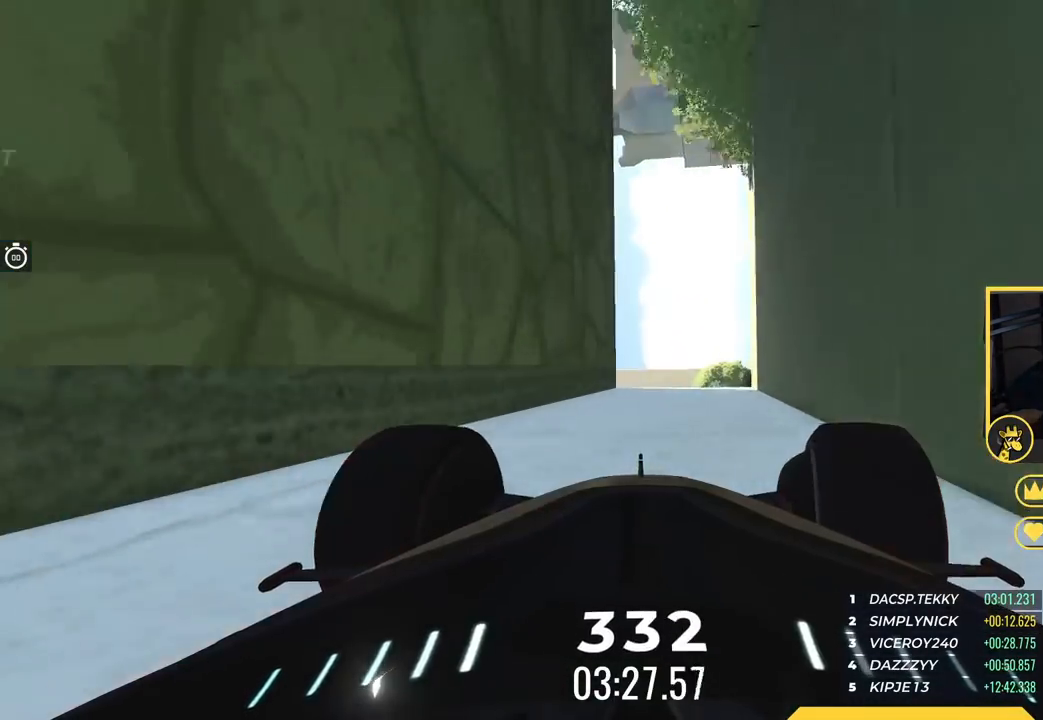
{"keys": ["left", "up"], "events": [[300, "right", "up"], [350, "left", "down"], [384, "left", "up"], [484, "left", "down"]]}
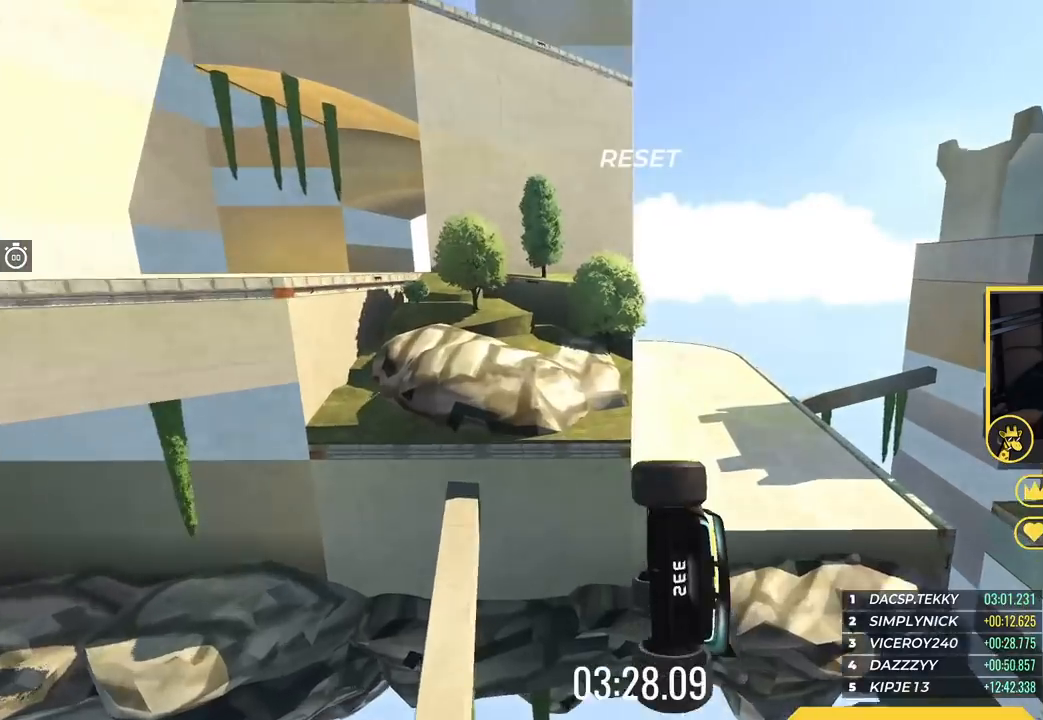
{"keys": ["left", "up"], "events": []}
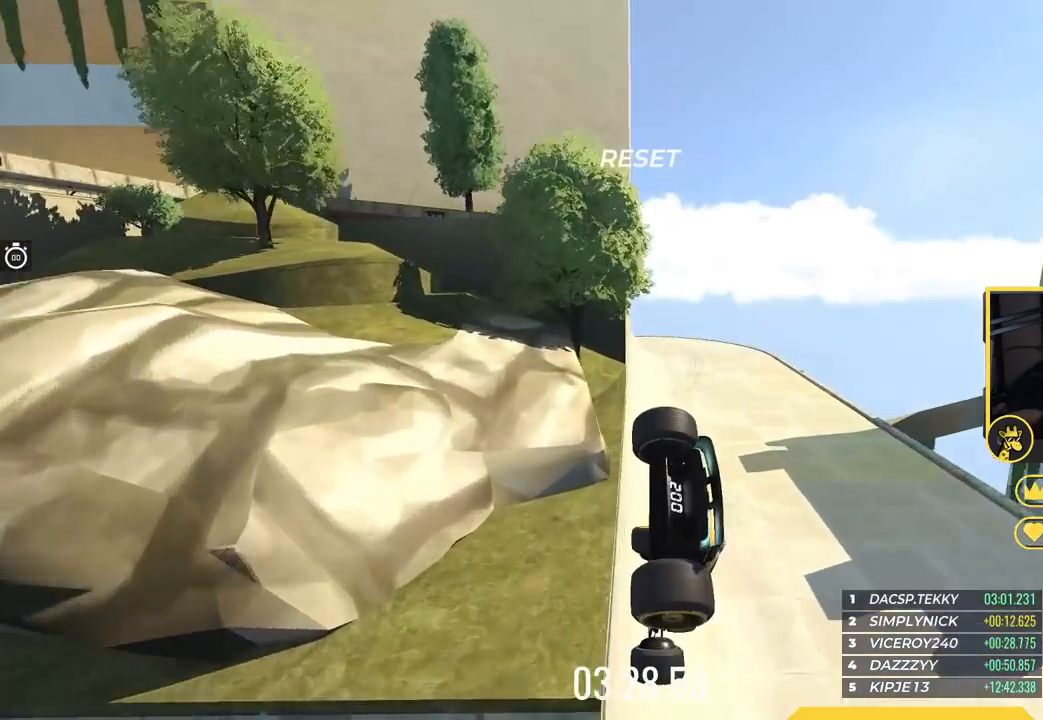
{"keys": ["left"], "events": [[367, "up", "up"]]}
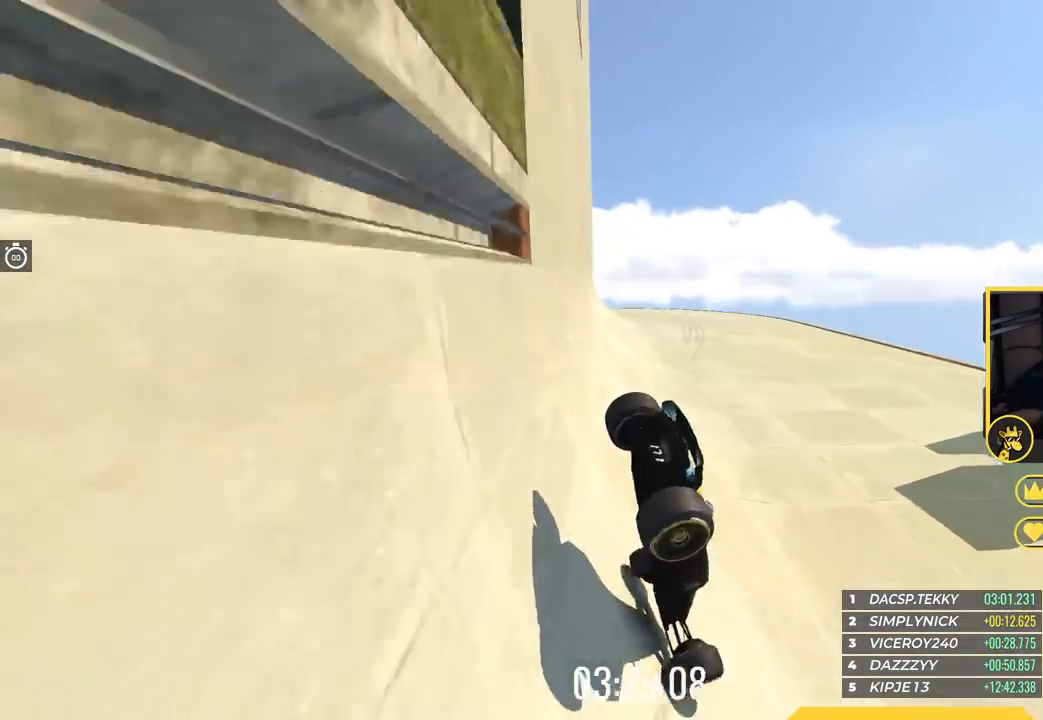
{"keys": ["down", "left", "up"], "events": [[100, "down", "down"], [500, "up", "down"]]}
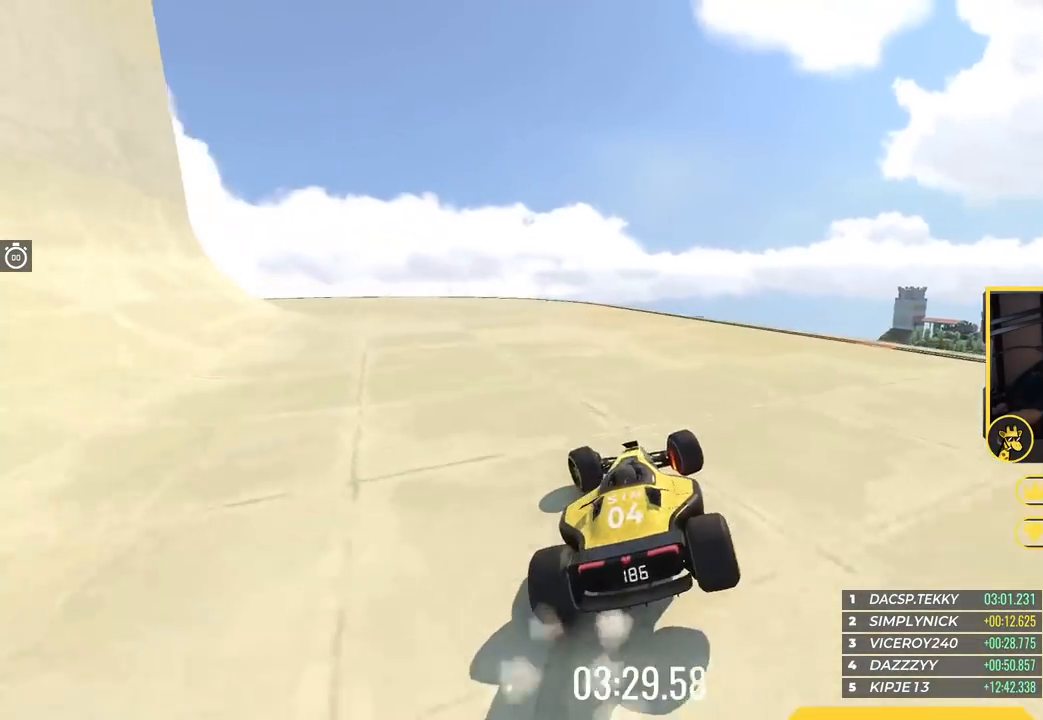
{"keys": ["down", "left", "up"], "events": [[300, "left", "up"], [434, "left", "down"]]}
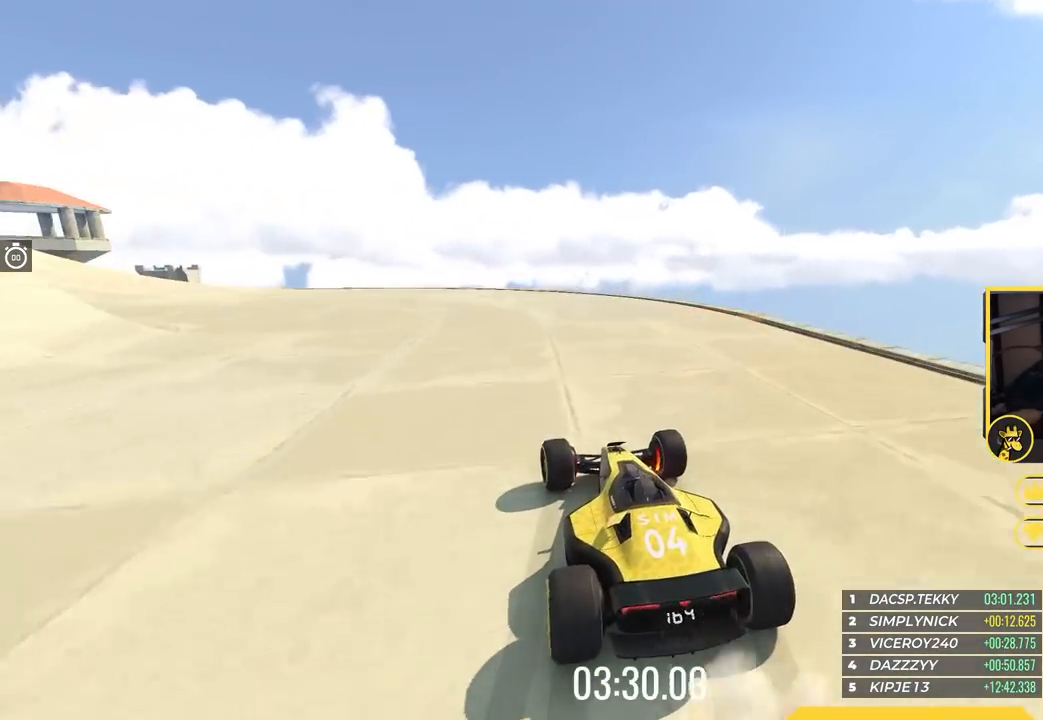
{"keys": ["left", "up"], "events": [[483, "down", "up"]]}
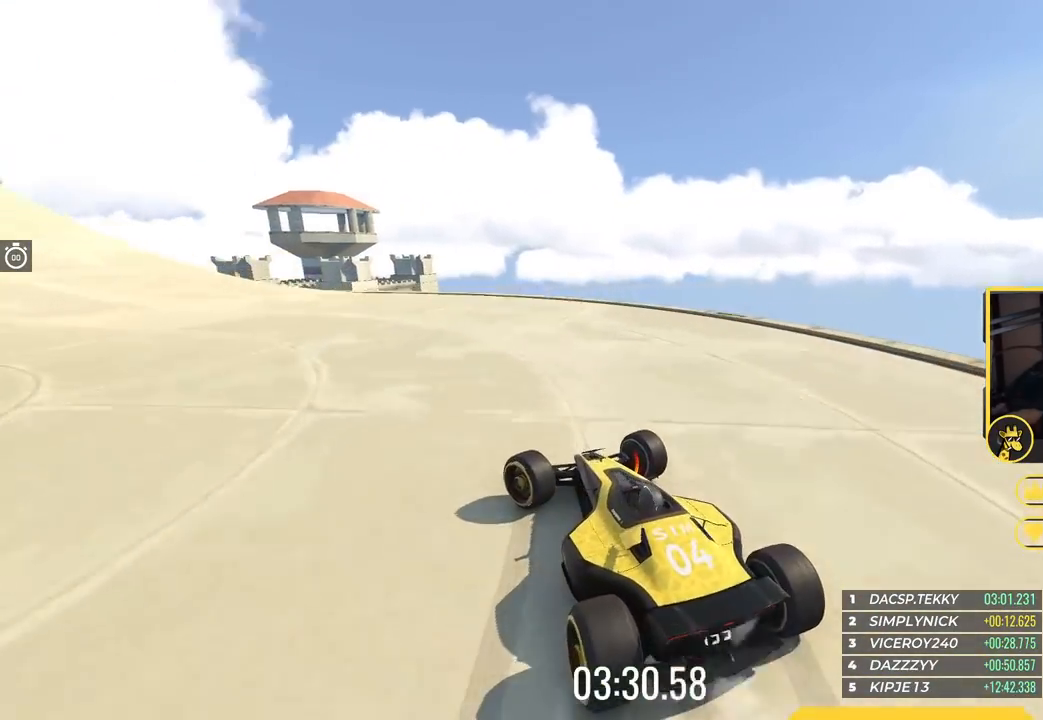
{"keys": ["left", "up"], "events": []}
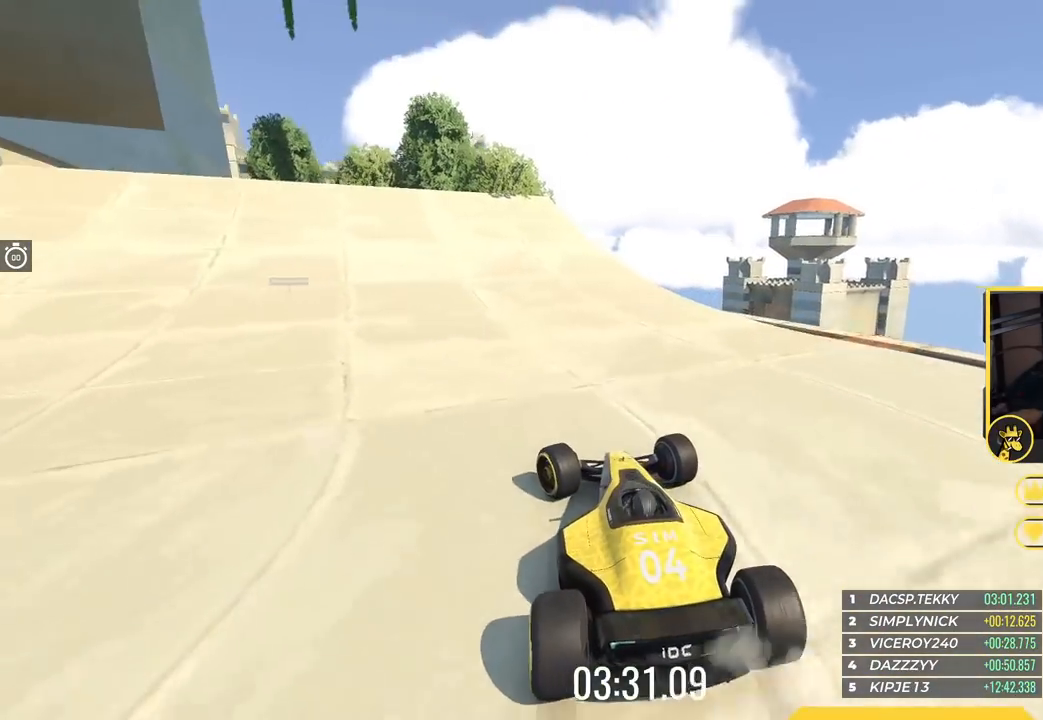
{"keys": ["left", "up"], "events": [[267, "up", "up"], [317, "up", "down"]]}
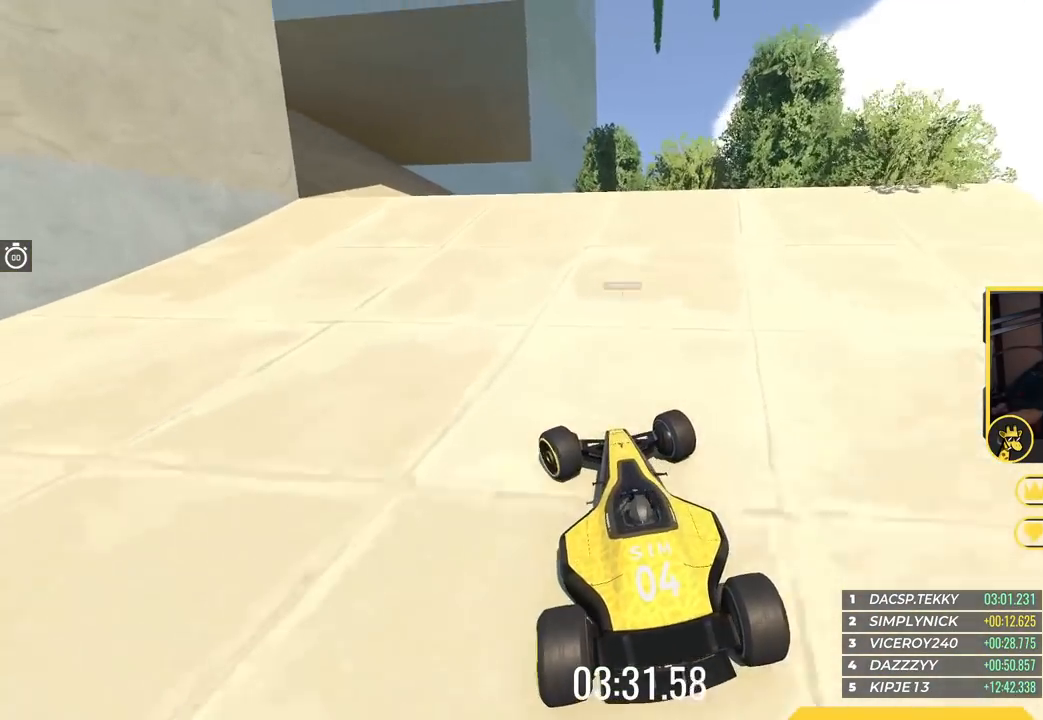
{"keys": ["right", "up"], "events": [[451, "left", "up"], [501, "right", "down"]]}
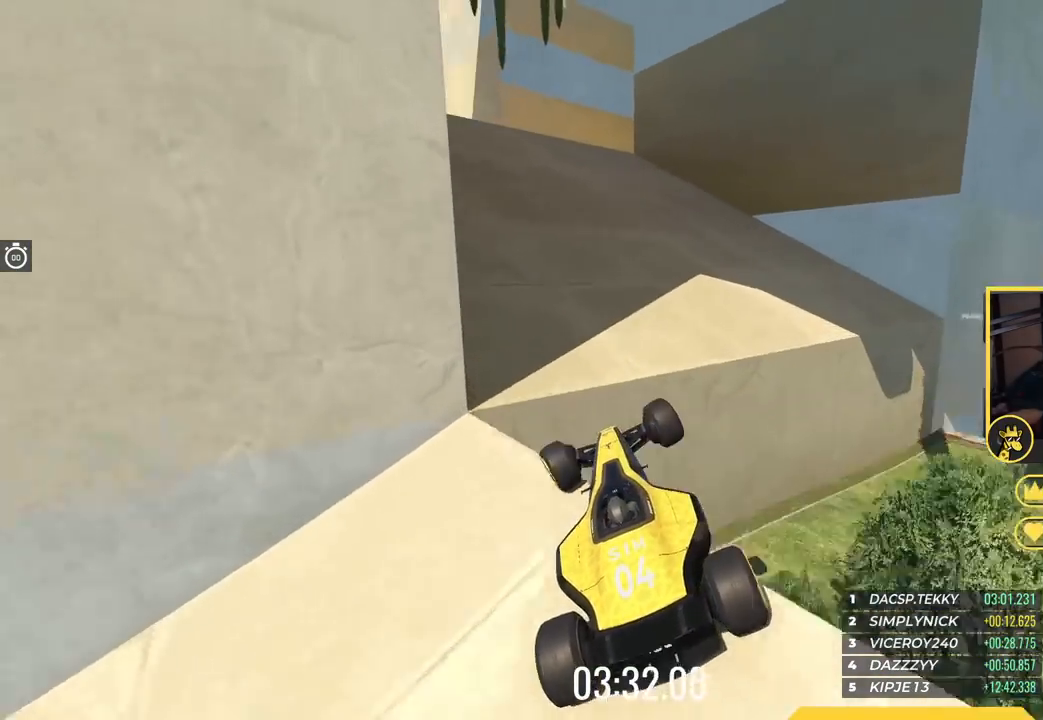
{"keys": ["up"], "events": [[83, "right", "up"], [200, "left", "down"], [483, "left", "up"]]}
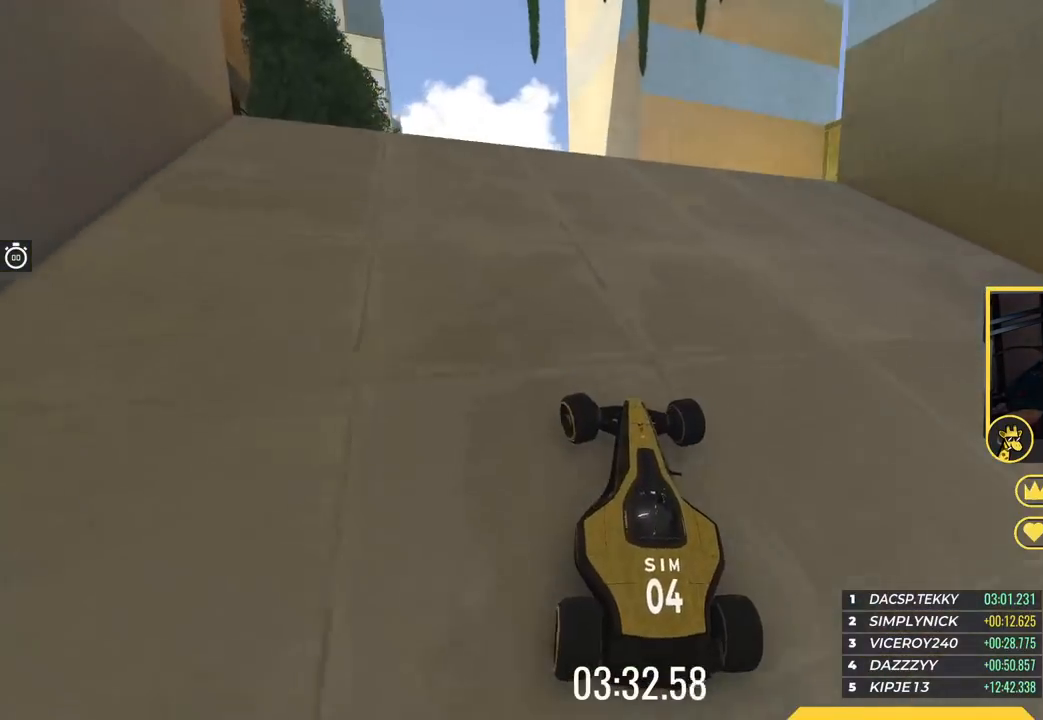
{"keys": ["up"], "events": [[184, "right", "down"], [234, "right", "up"]]}
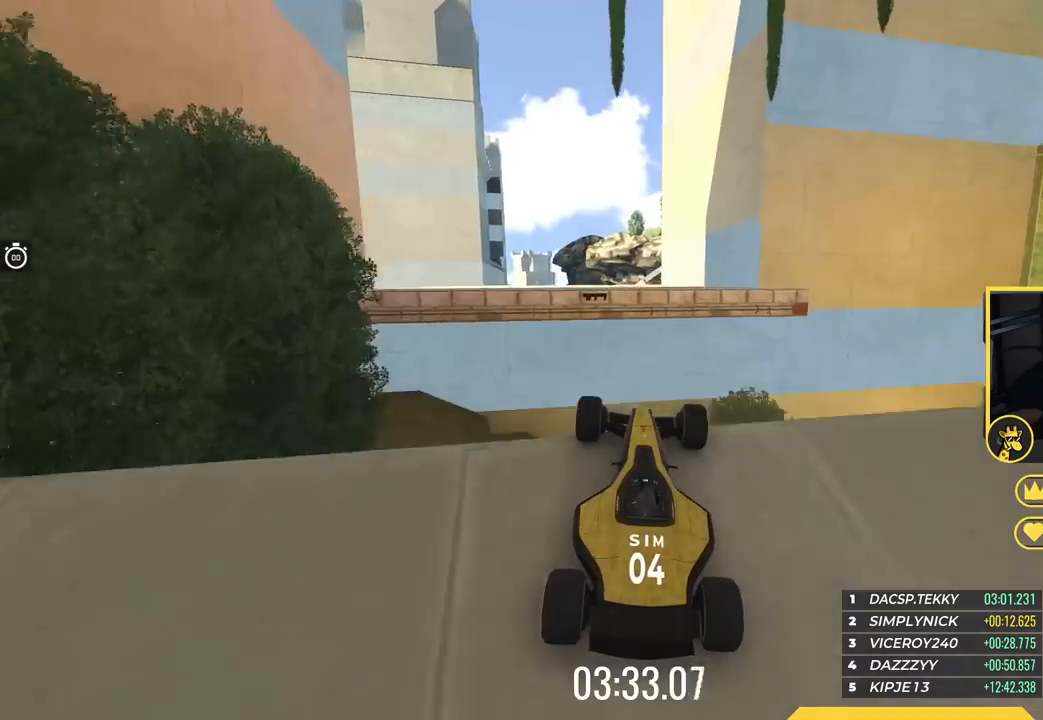
{"keys": ["up"], "events": []}
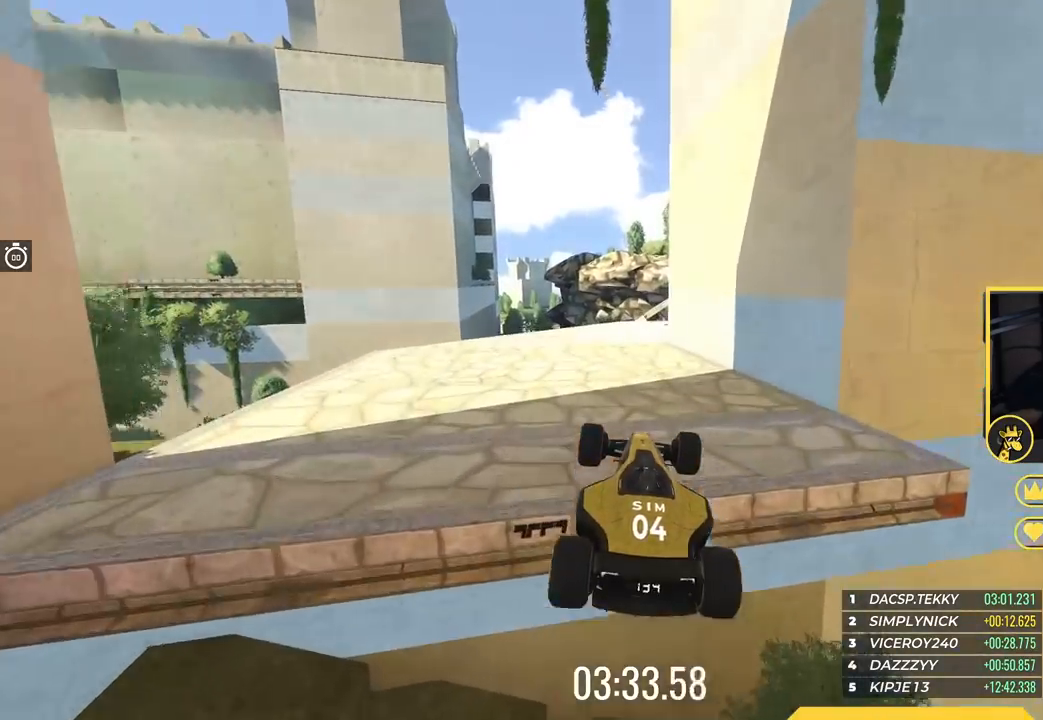
{"keys": ["left", "up"], "events": [[350, "left", "down"]]}
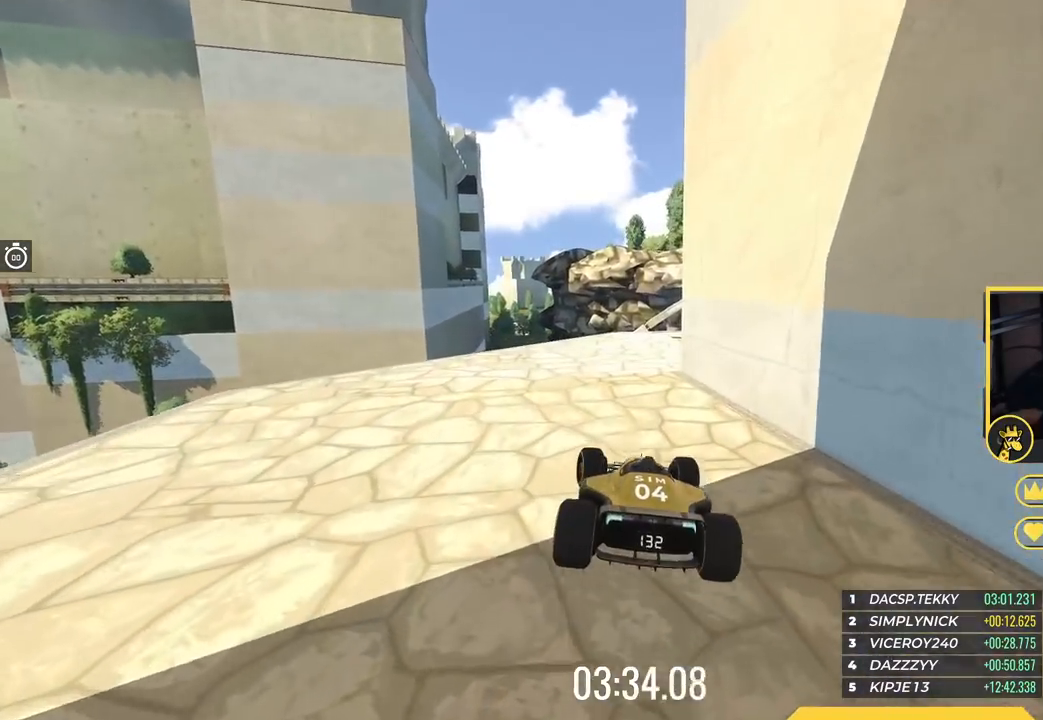
{"keys": ["right", "up"], "events": [[50, "left", "up"], [417, "right", "down"]]}
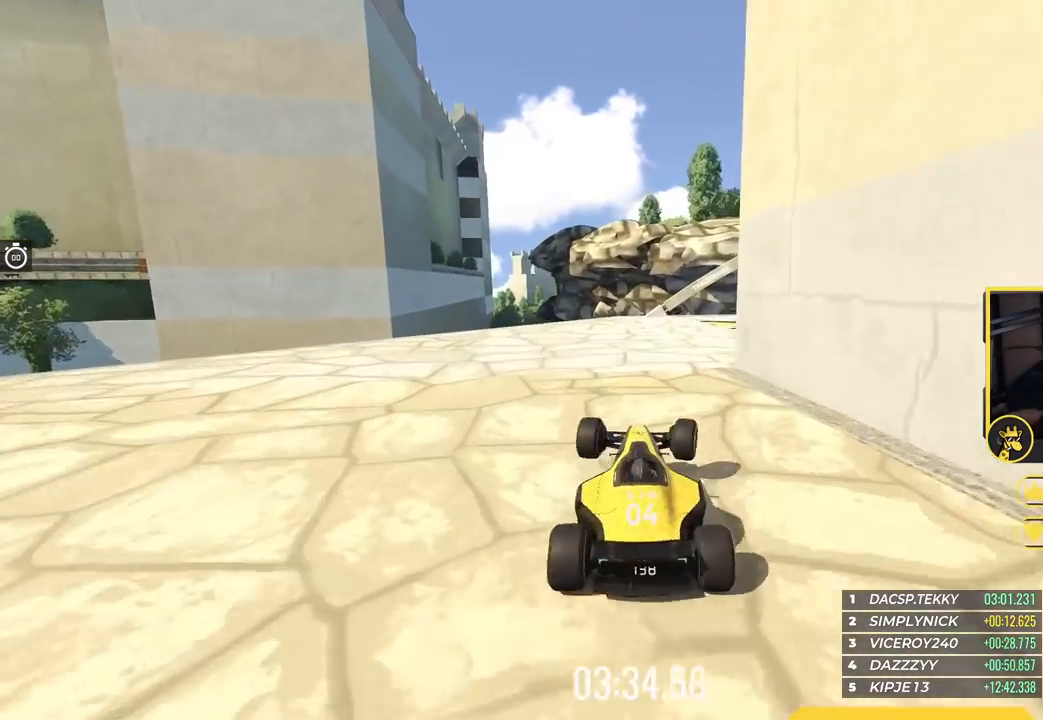
{"keys": ["down", "right", "up"], "events": [[34, "down", "down"]]}
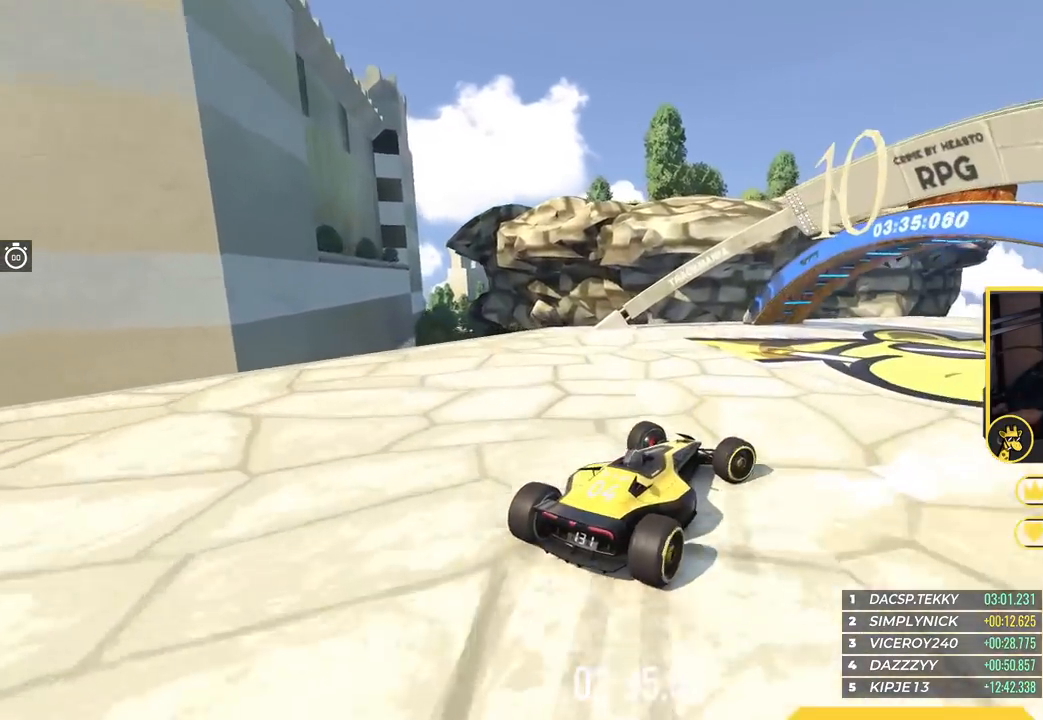
{"keys": ["right", "up"], "events": [[133, "down", "up"]]}
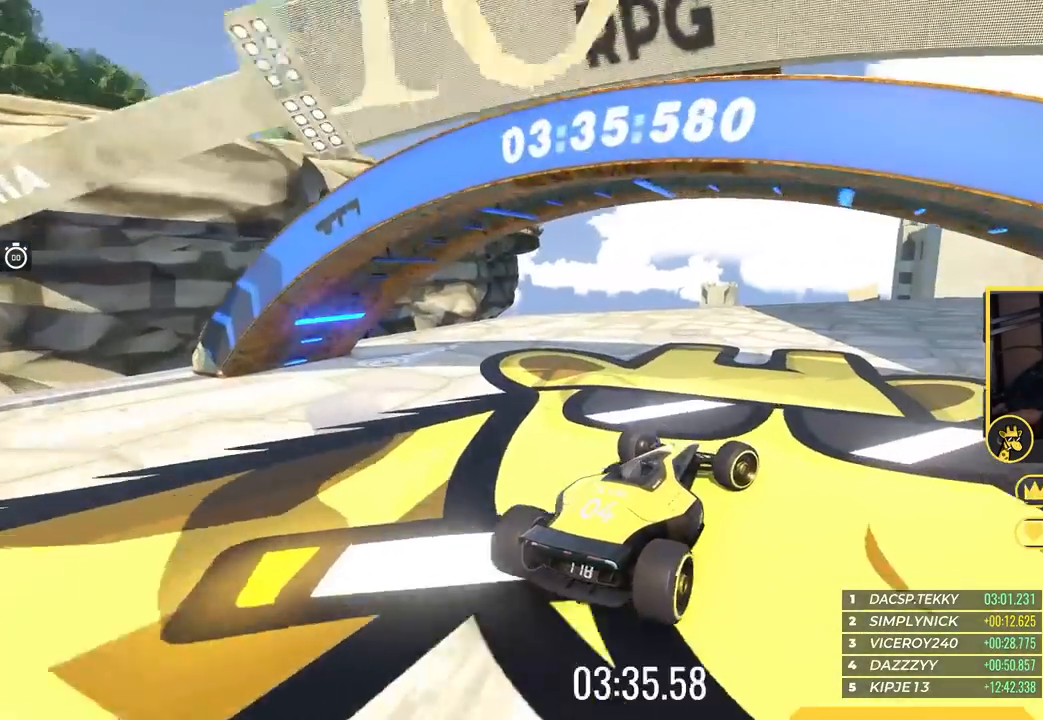
{"keys": ["right", "up"], "events": [[117, "right", "up"], [250, "right", "down"], [300, "right", "up"], [401, "right", "down"]]}
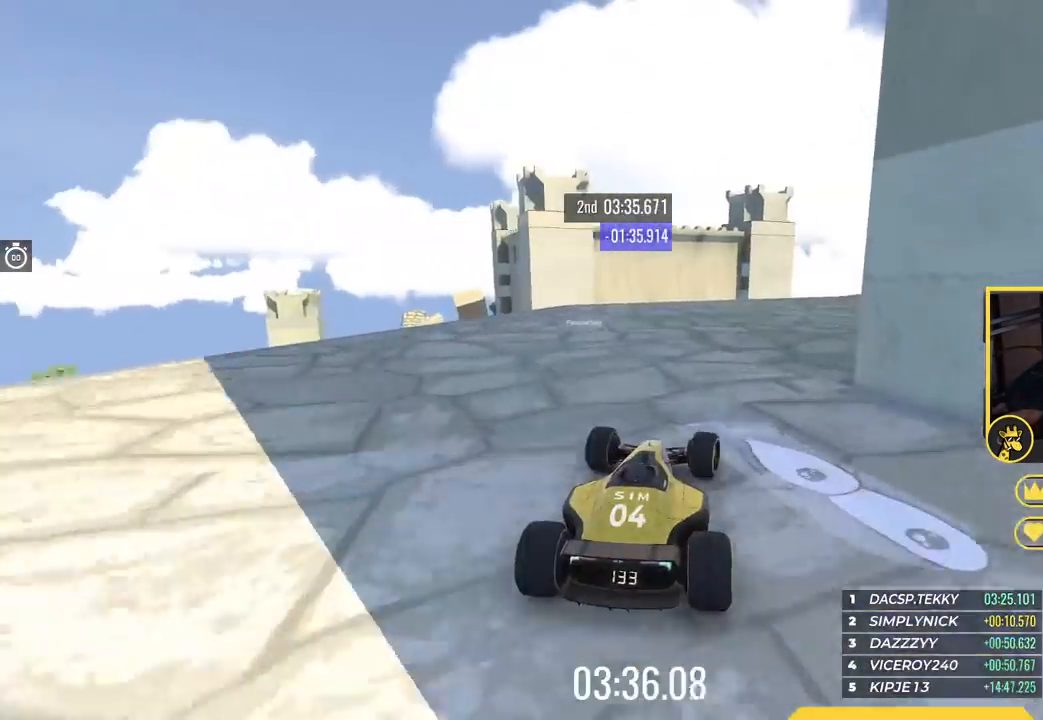
{"keys": ["up"], "events": [[483, "right", "up"]]}
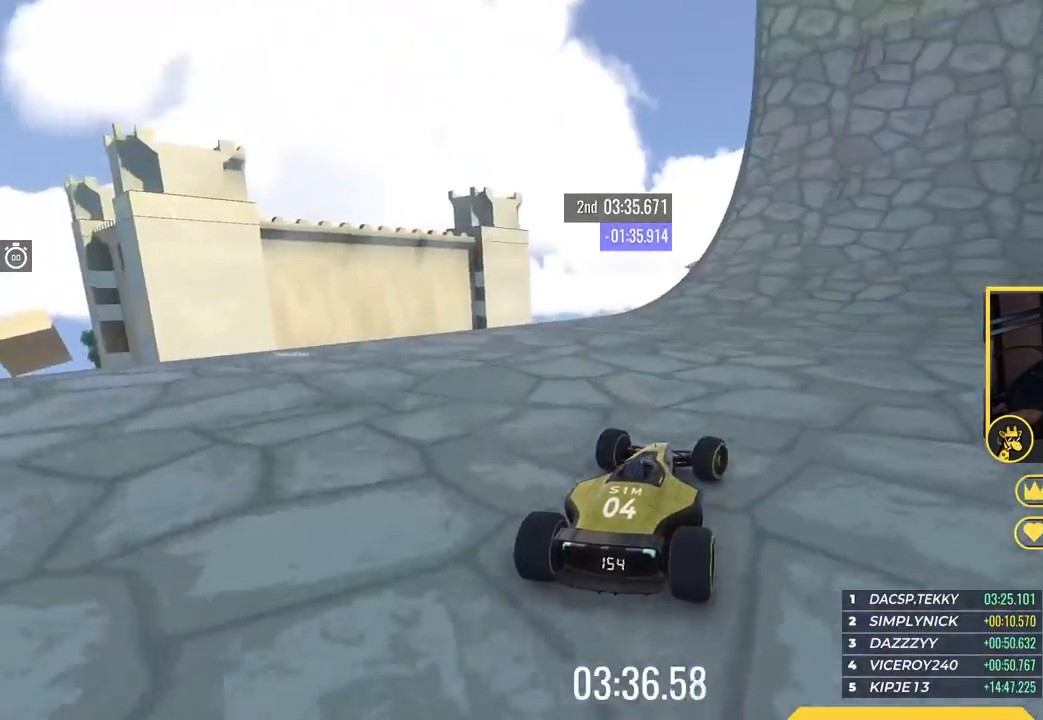
{"keys": ["up"], "events": [[250, "right", "down"], [384, "right", "up"]]}